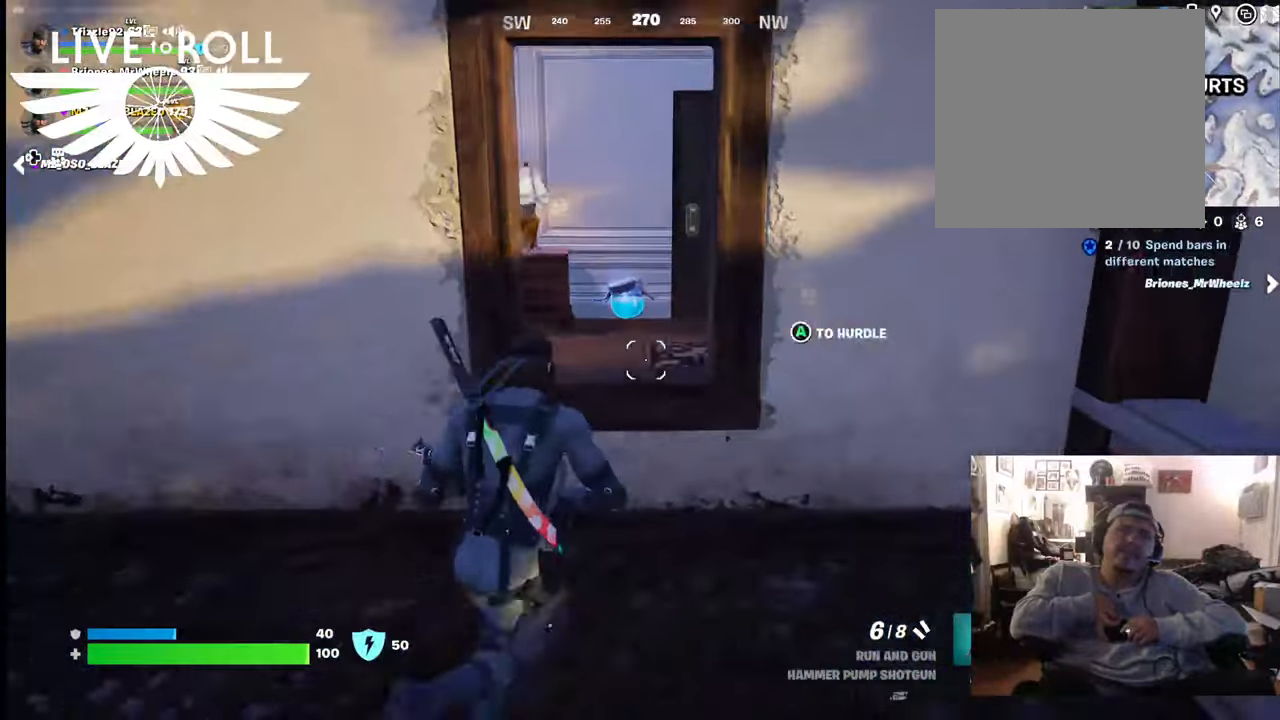
Gameplay with a controller (Xbox layout); each line is a JSON object with the inputs held at the frame after it. "events" lists button and stick changes between this image and that frame as [ms after this image, input, new state], when the widget could be followed in between.
{"buttons": [], "left_stick": "up", "right_stick": "center", "events": [[33, "A", "down"], [200, "A", "up"]]}
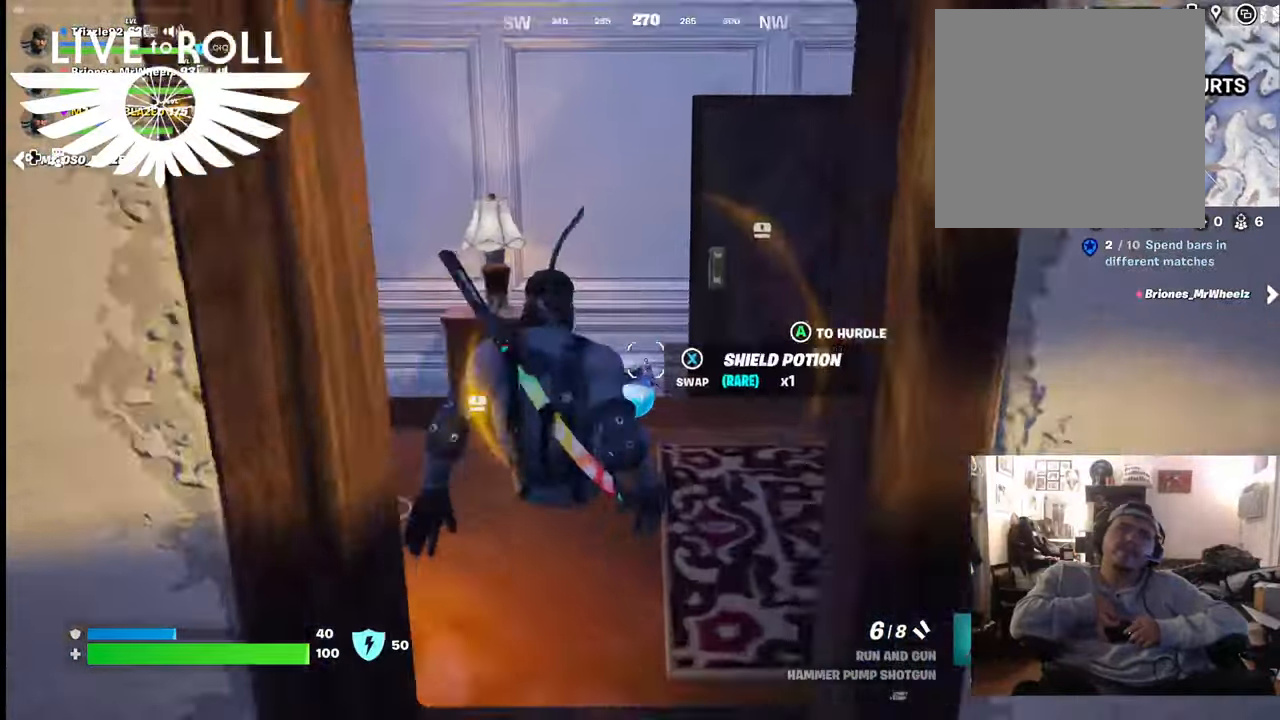
{"buttons": [], "left_stick": "center", "right_stick": "center", "events": [[333, "left_stick", "center"], [400, "X", "down"], [467, "X", "up"]]}
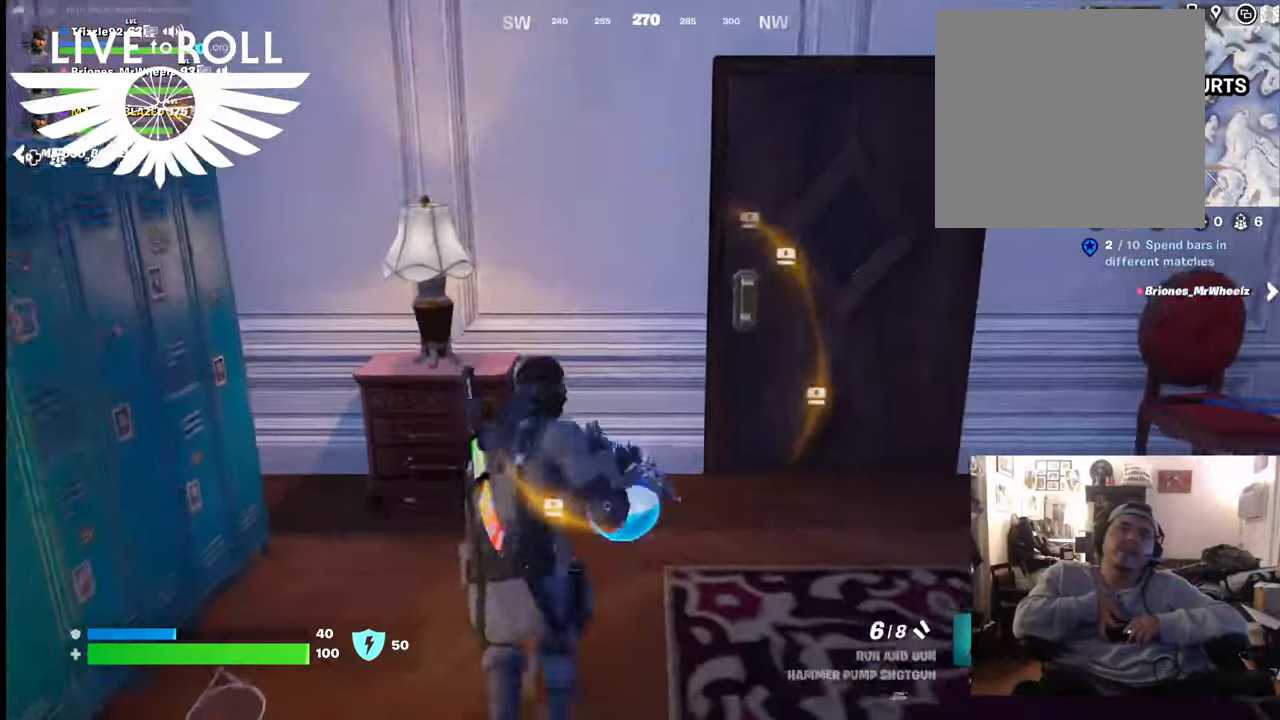
{"buttons": [], "left_stick": "center", "right_stick": "center", "events": []}
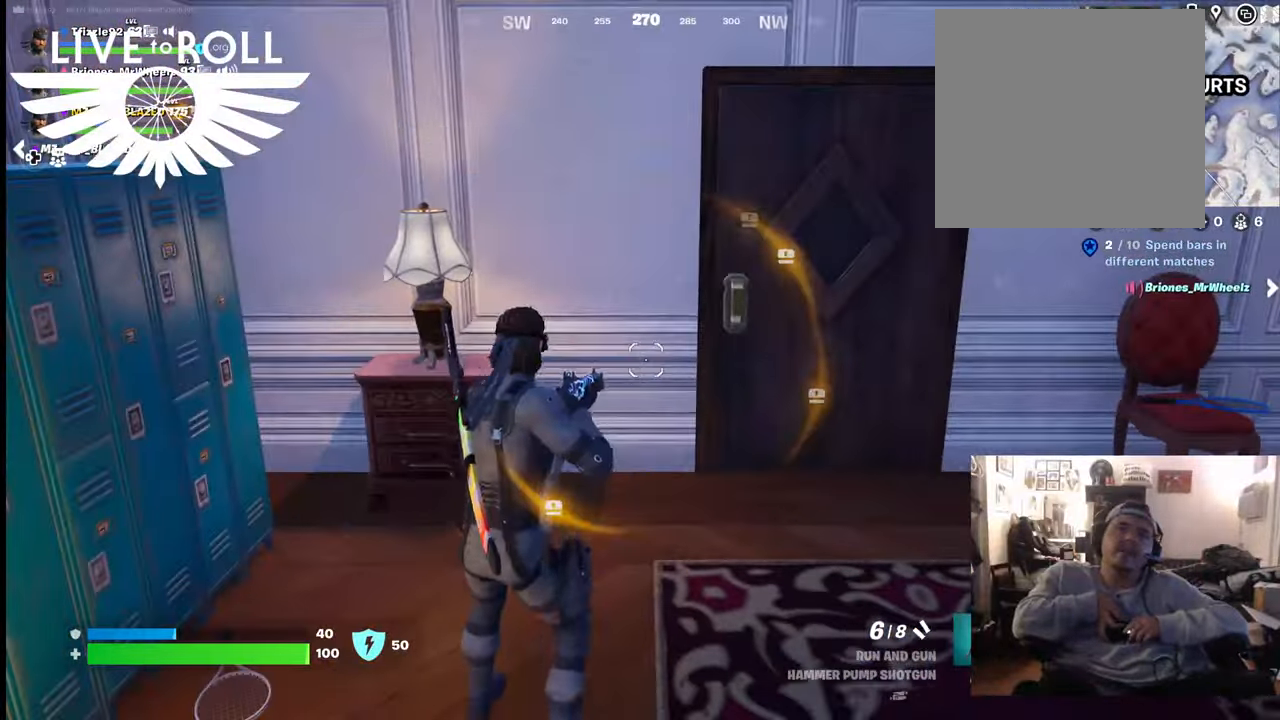
{"buttons": [], "left_stick": "center", "right_stick": "center", "events": []}
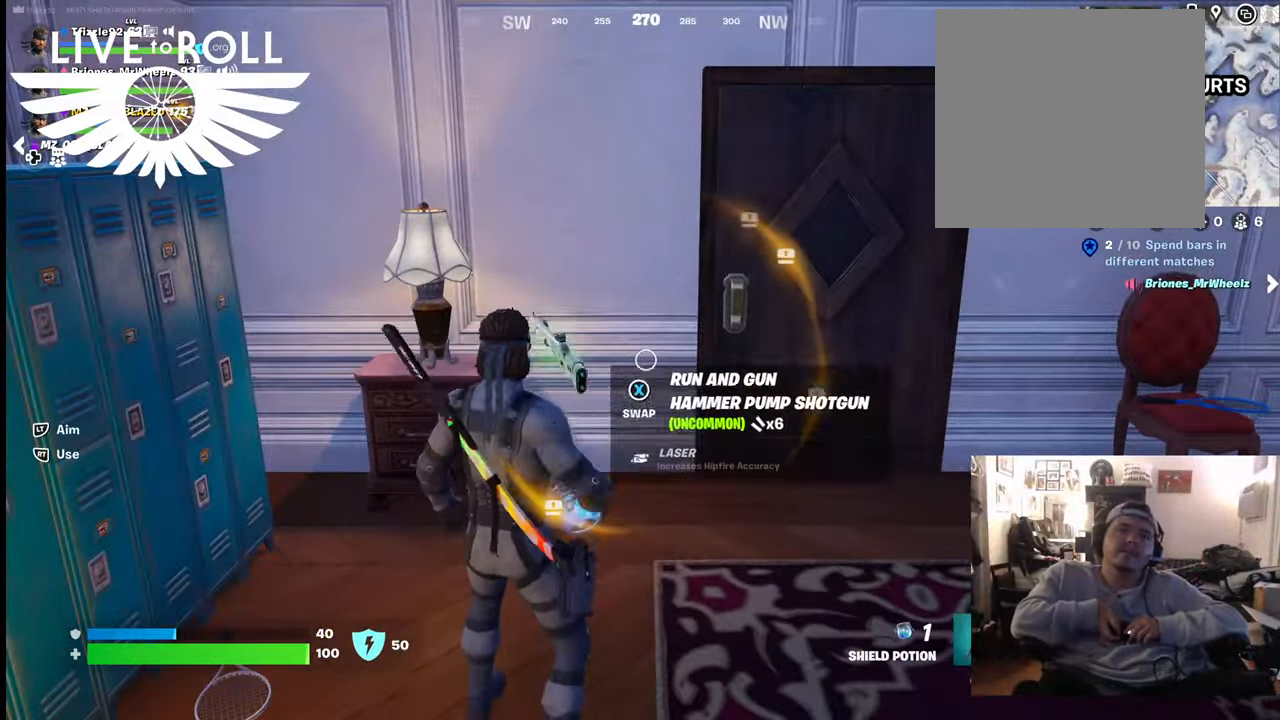
{"buttons": [], "left_stick": "center", "right_stick": "center", "events": [[267, "R2", "down"], [467, "R2", "up"]]}
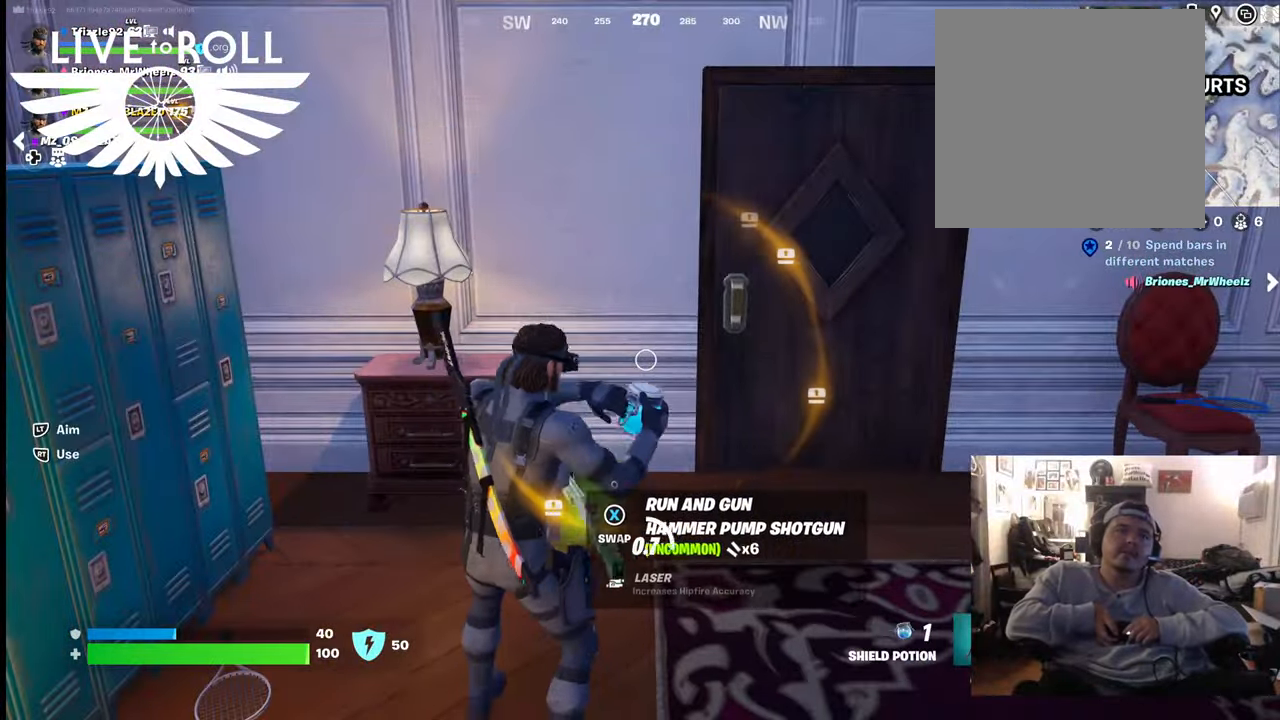
{"buttons": [], "left_stick": "center", "right_stick": "center", "events": []}
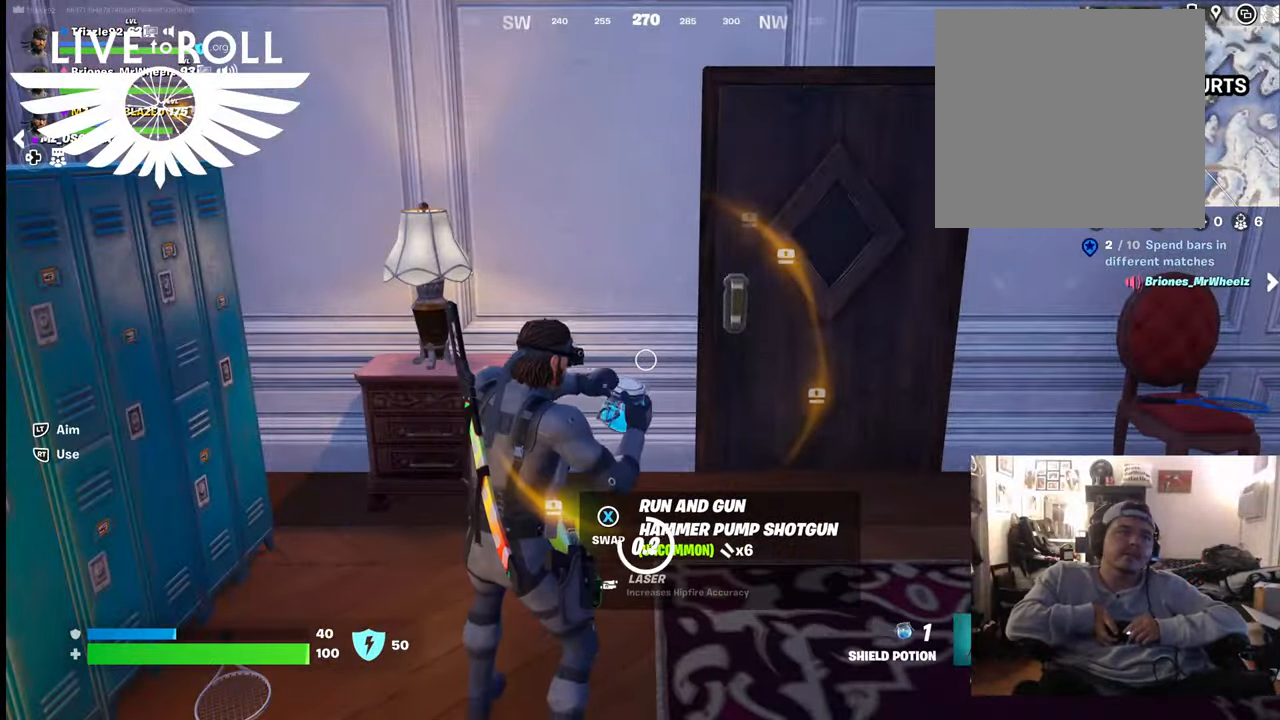
{"buttons": [], "left_stick": "center", "right_stick": "center", "events": []}
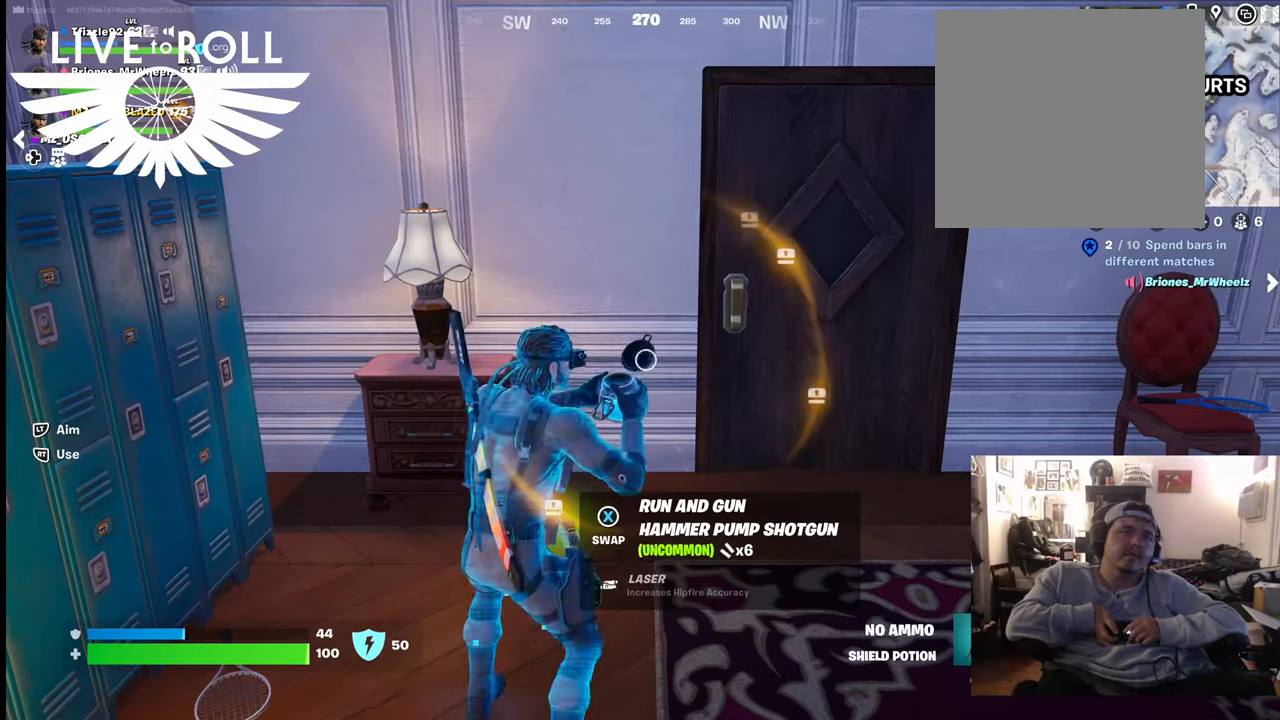
{"buttons": [], "left_stick": "center", "right_stick": "center", "events": []}
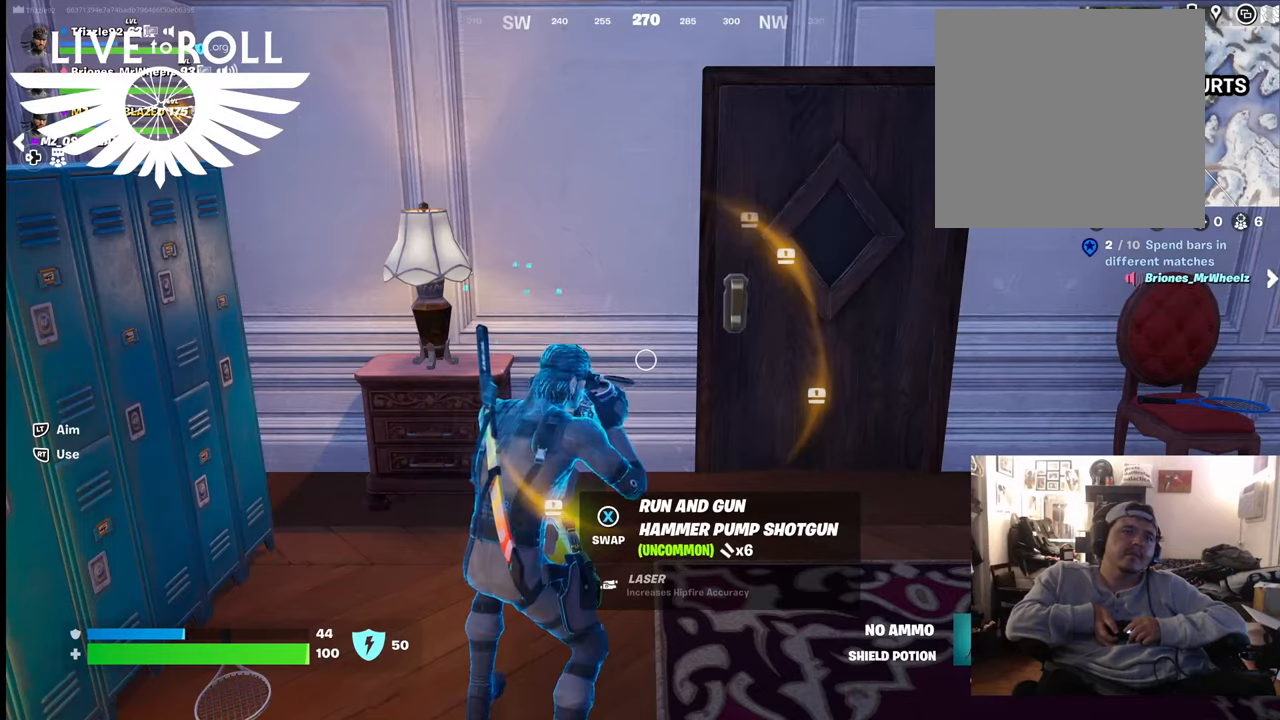
{"buttons": [], "left_stick": "center", "right_stick": "center", "events": []}
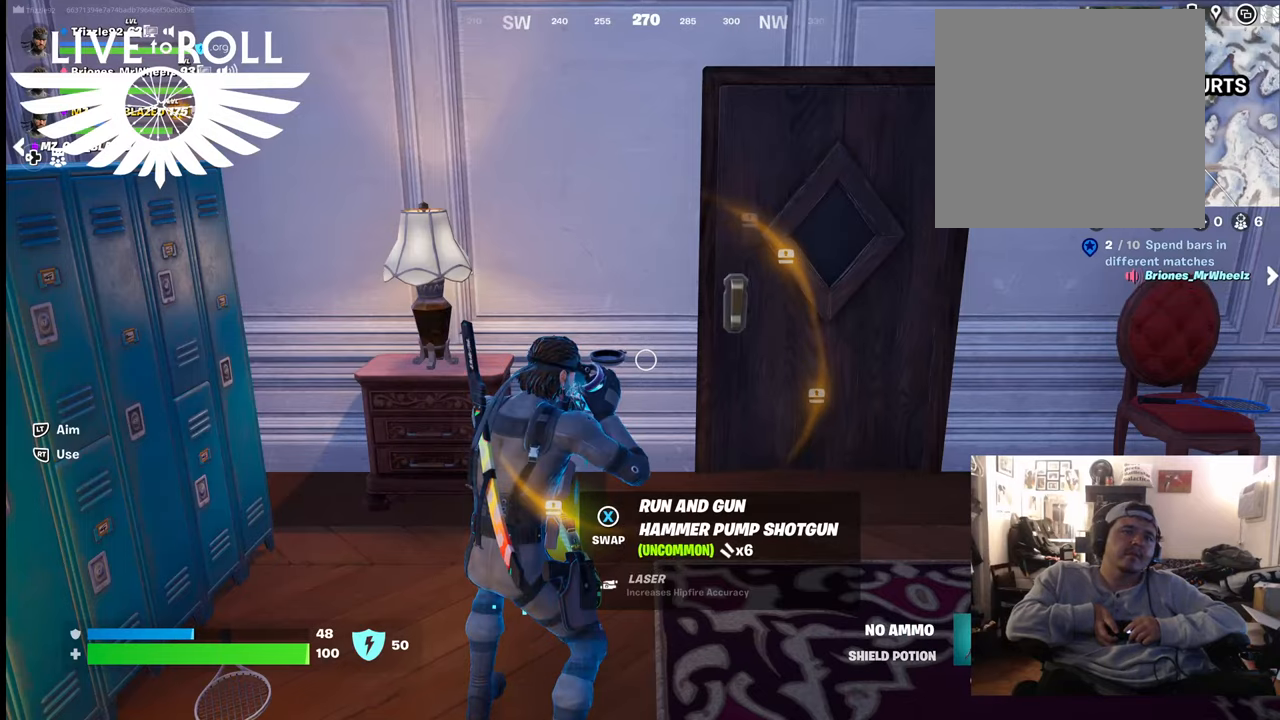
{"buttons": [], "left_stick": "center", "right_stick": "center", "events": []}
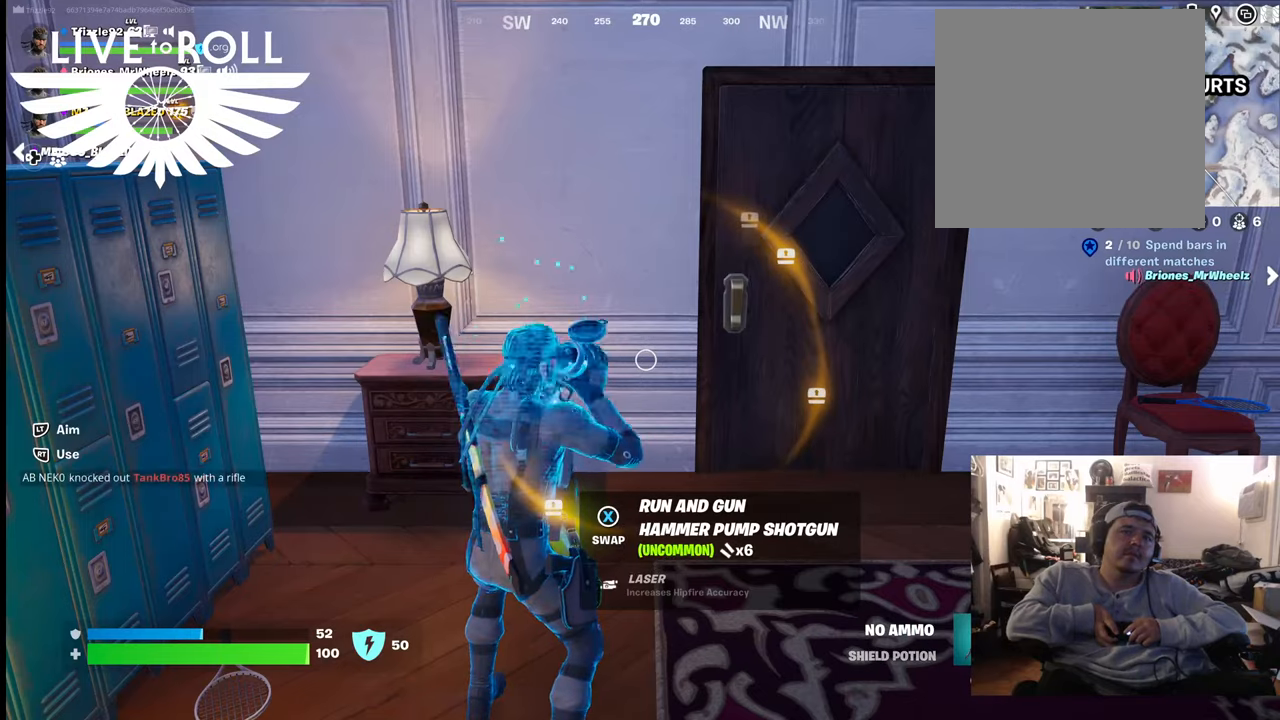
{"buttons": [], "left_stick": "center", "right_stick": "center", "events": []}
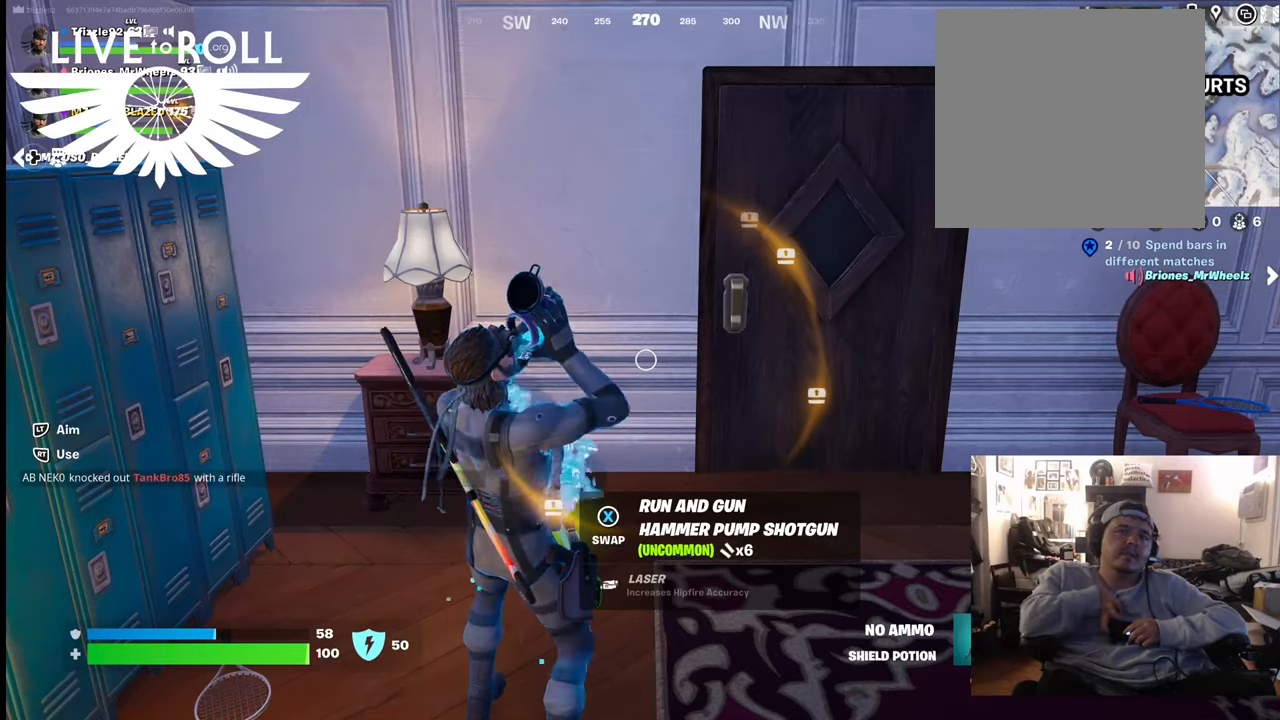
{"buttons": [], "left_stick": "center", "right_stick": "down-right", "events": [[400, "right_stick", "down-right"]]}
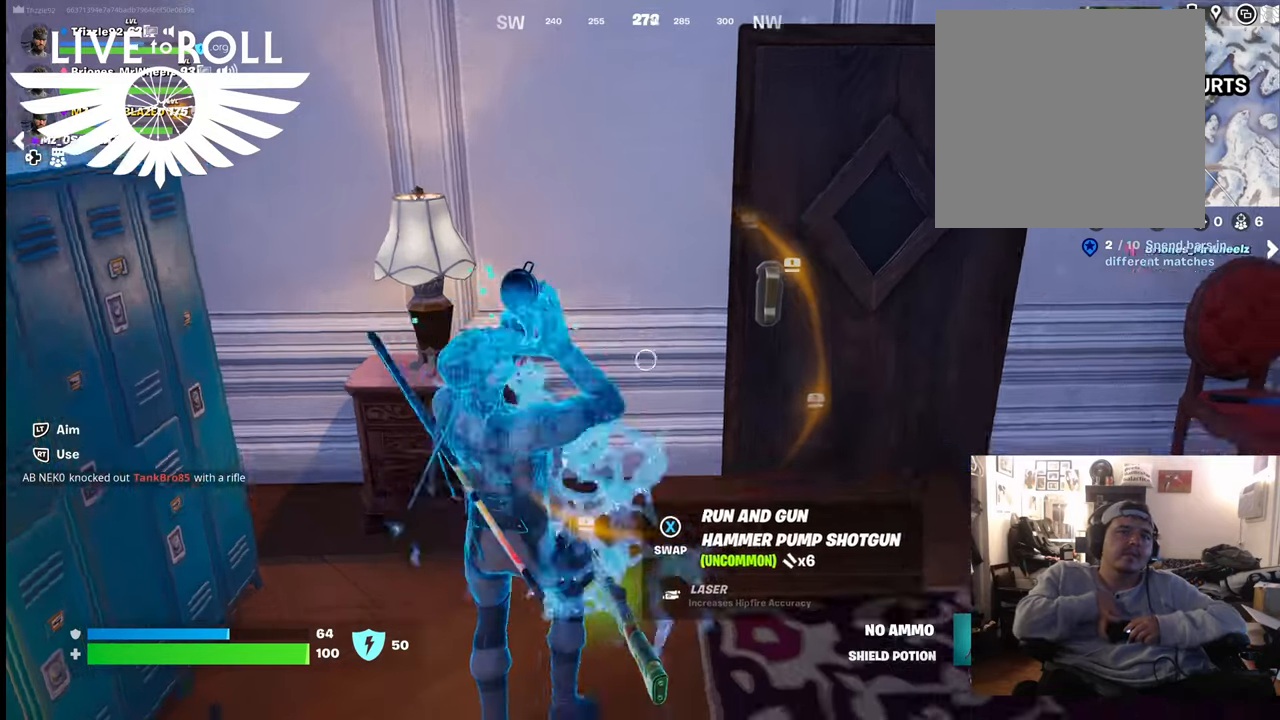
{"buttons": [], "left_stick": "center", "right_stick": "center", "events": [[100, "left_stick", "down"], [300, "right_stick", "center"], [467, "left_stick", "center"]]}
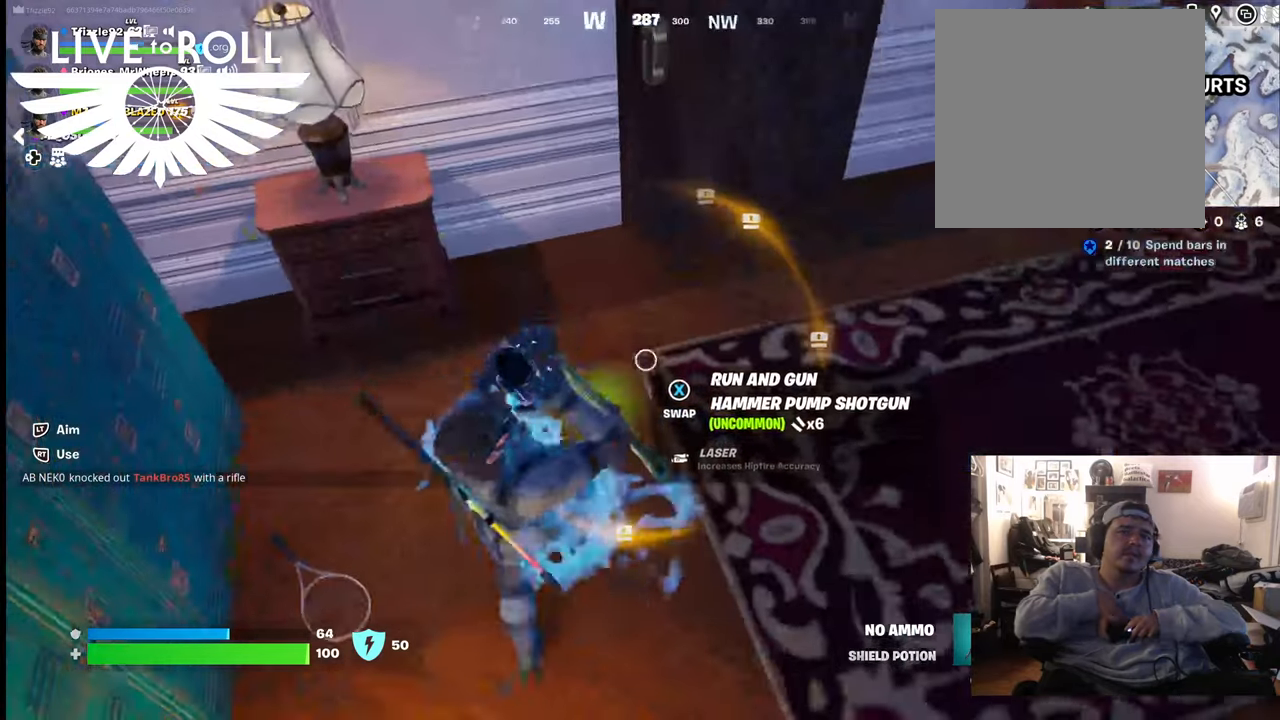
{"buttons": [], "left_stick": "center", "right_stick": "center", "events": []}
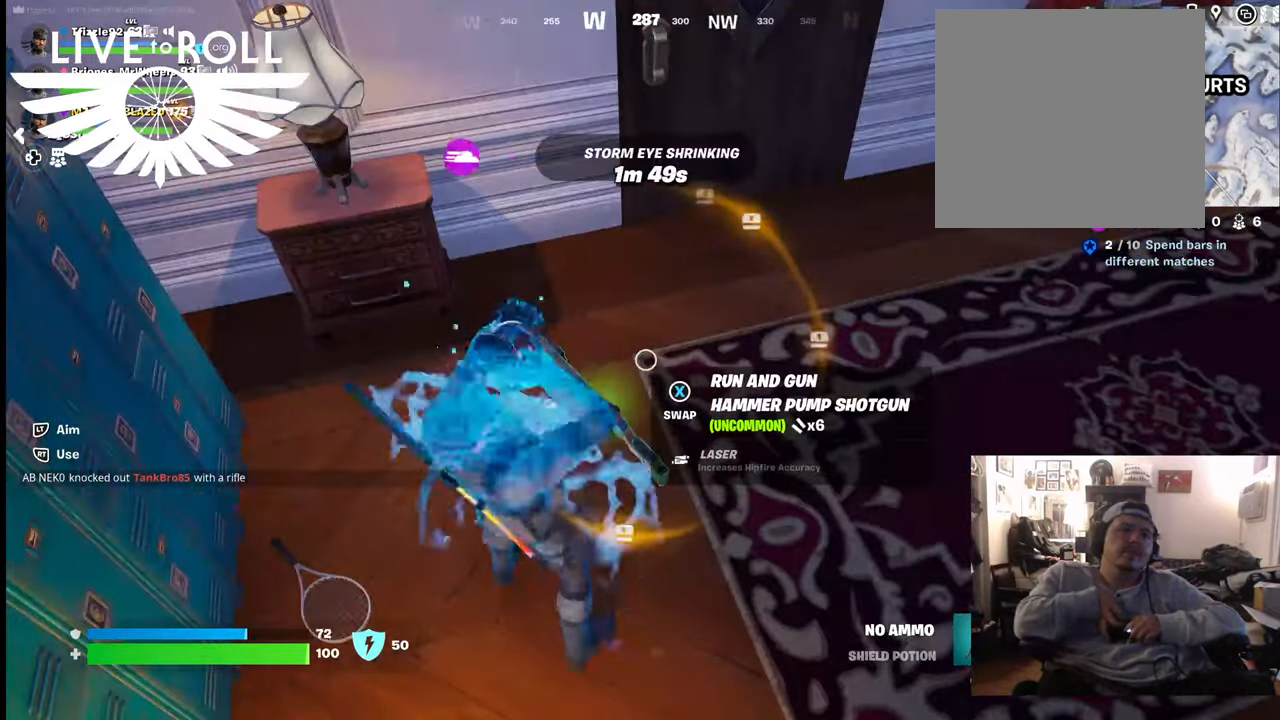
{"buttons": [], "left_stick": "center", "right_stick": "center", "events": []}
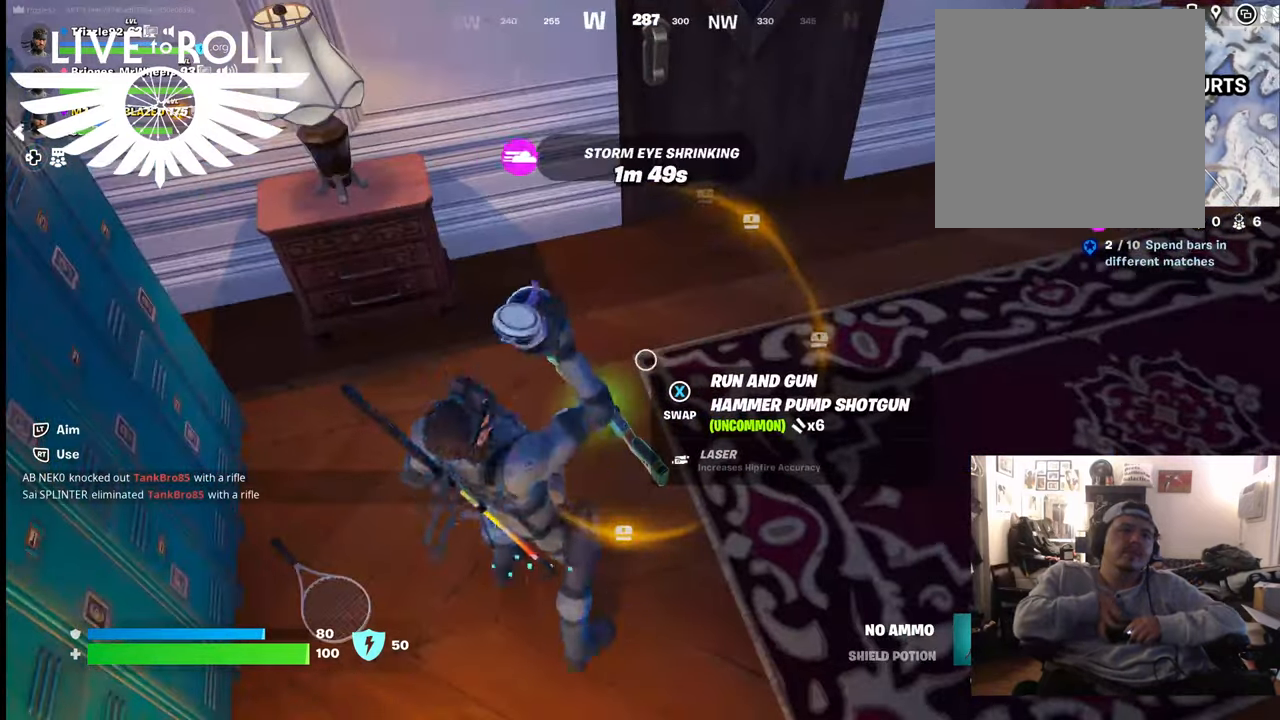
{"buttons": ["X"], "left_stick": "center", "right_stick": "center", "events": [[433, "X", "down"]]}
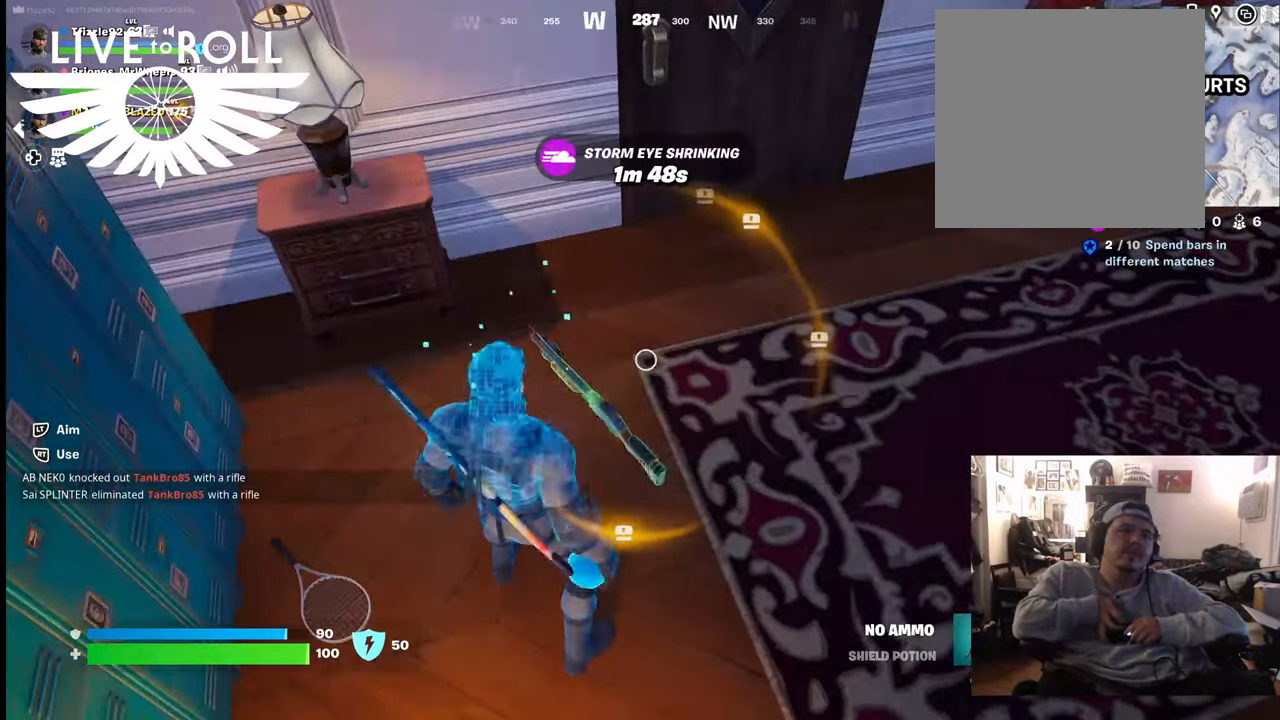
{"buttons": [], "left_stick": "center", "right_stick": "up-left", "events": [[67, "X", "up"], [500, "right_stick", "up-left"]]}
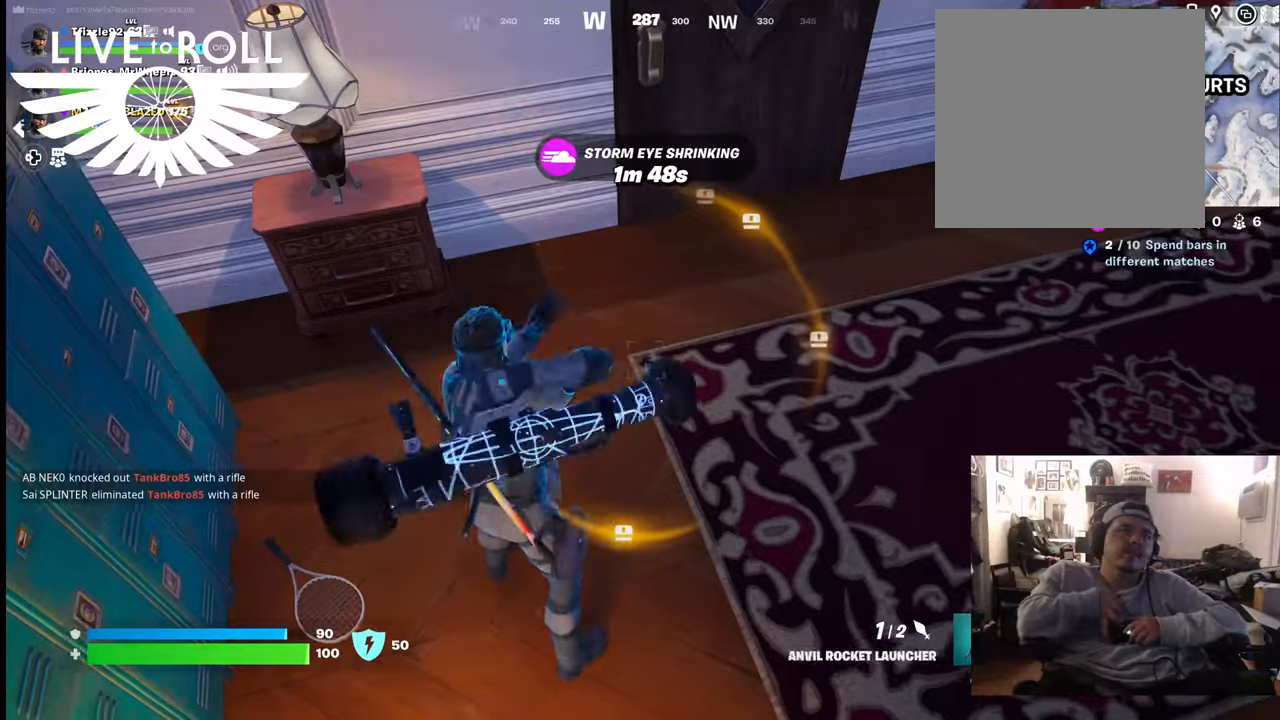
{"buttons": [], "left_stick": "up", "right_stick": "center", "events": [[33, "left_stick", "up-right"], [267, "right_stick", "up"], [400, "left_stick", "up"], [400, "right_stick", "center"]]}
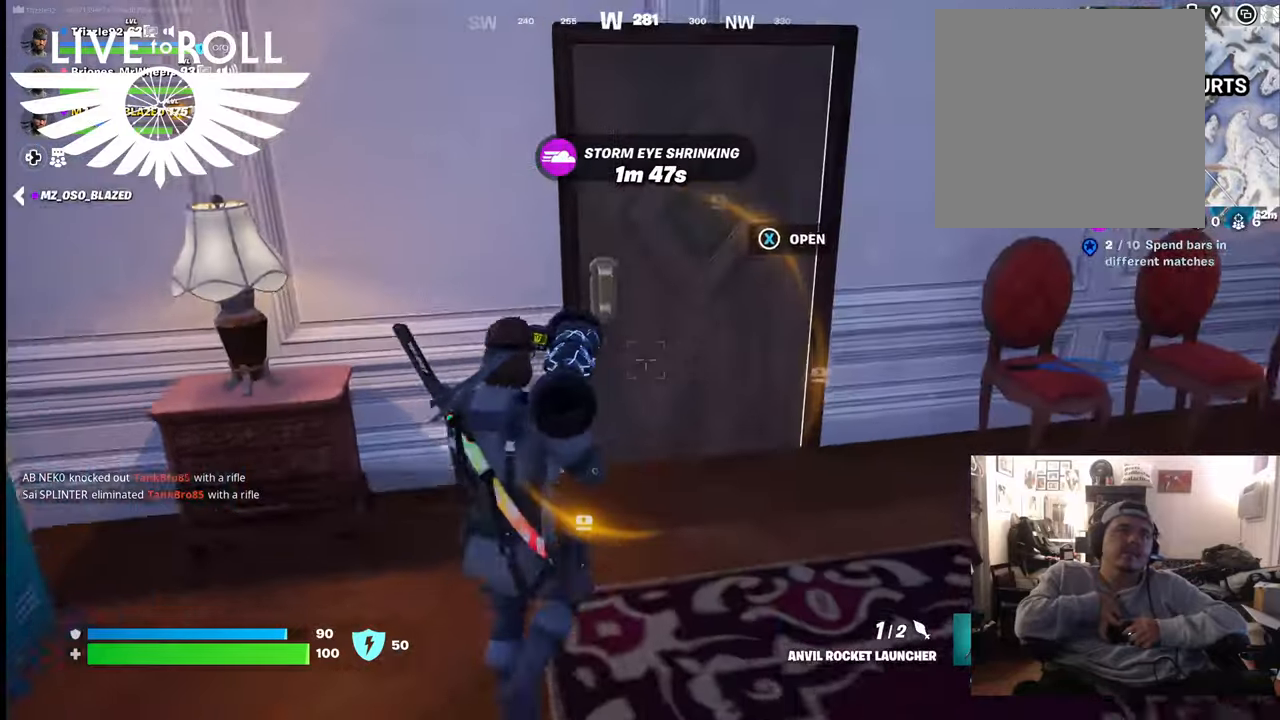
{"buttons": [], "left_stick": "up", "right_stick": "center", "events": [[167, "X", "down"], [300, "X", "up"]]}
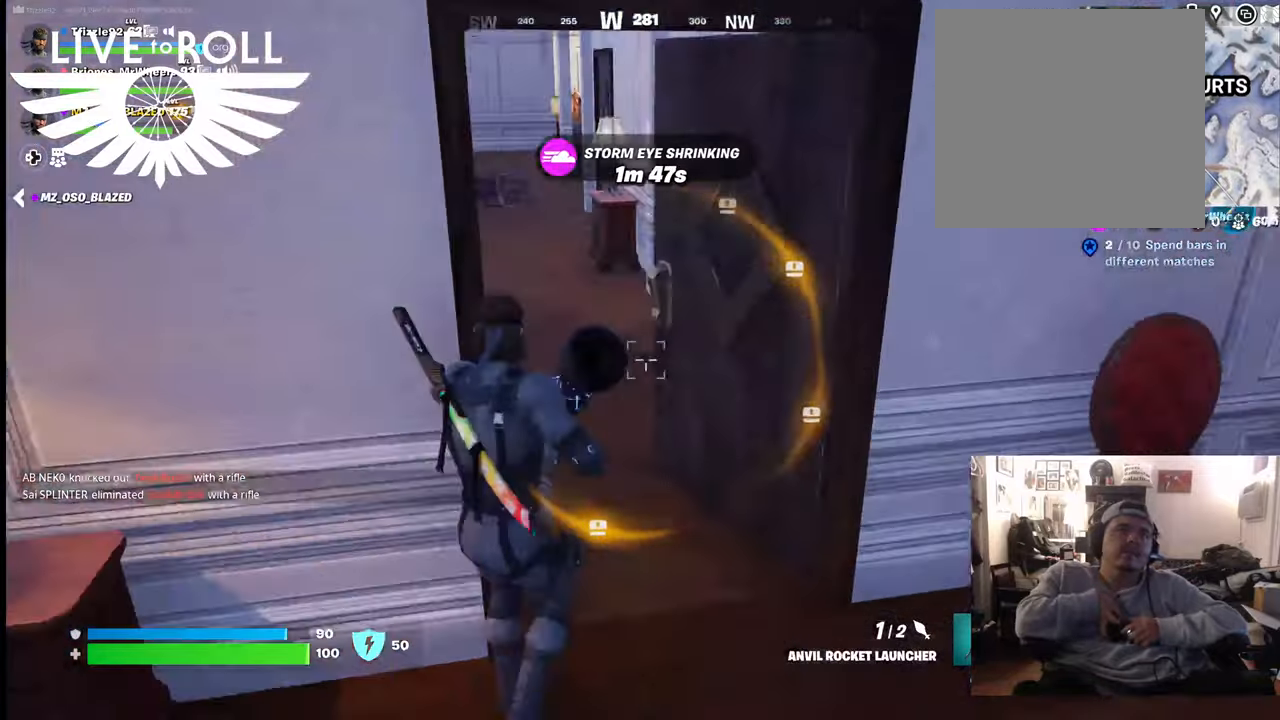
{"buttons": [], "left_stick": "up", "right_stick": "center", "events": [[133, "right_stick", "up-left"], [433, "right_stick", "center"]]}
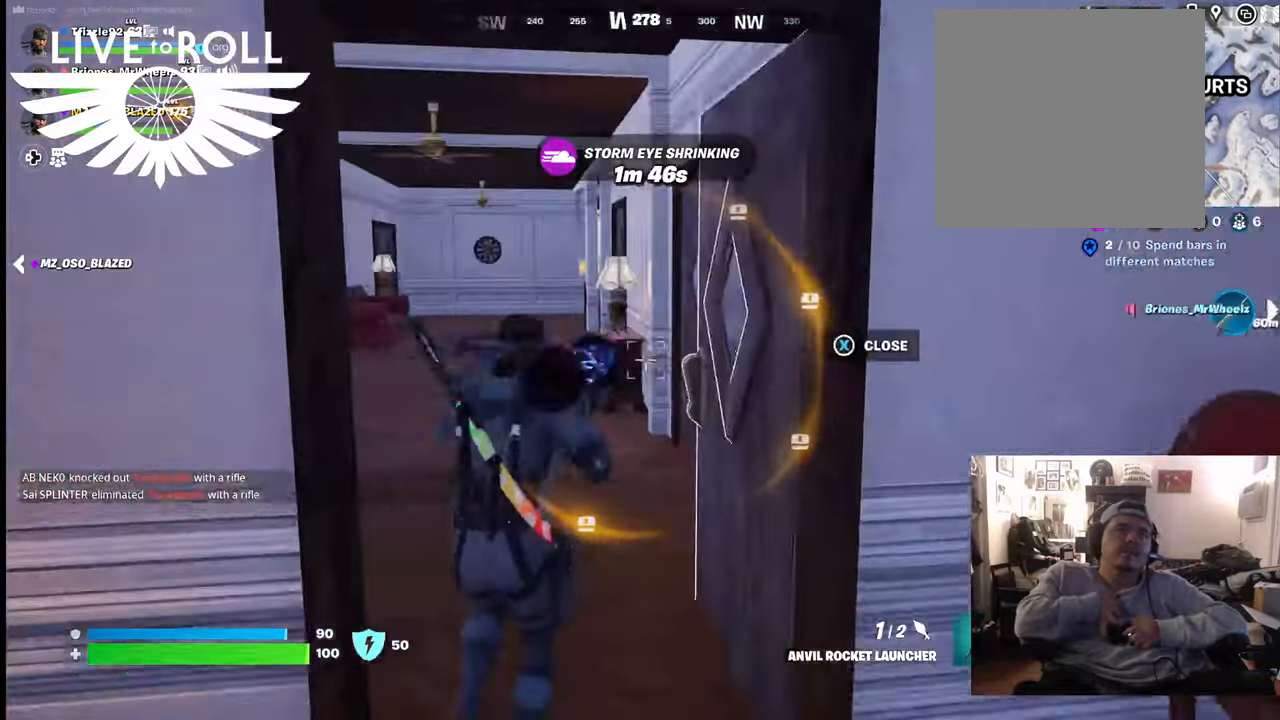
{"buttons": [], "left_stick": "up-left", "right_stick": "right", "events": [[200, "right_stick", "right"], [367, "left_stick", "up-left"]]}
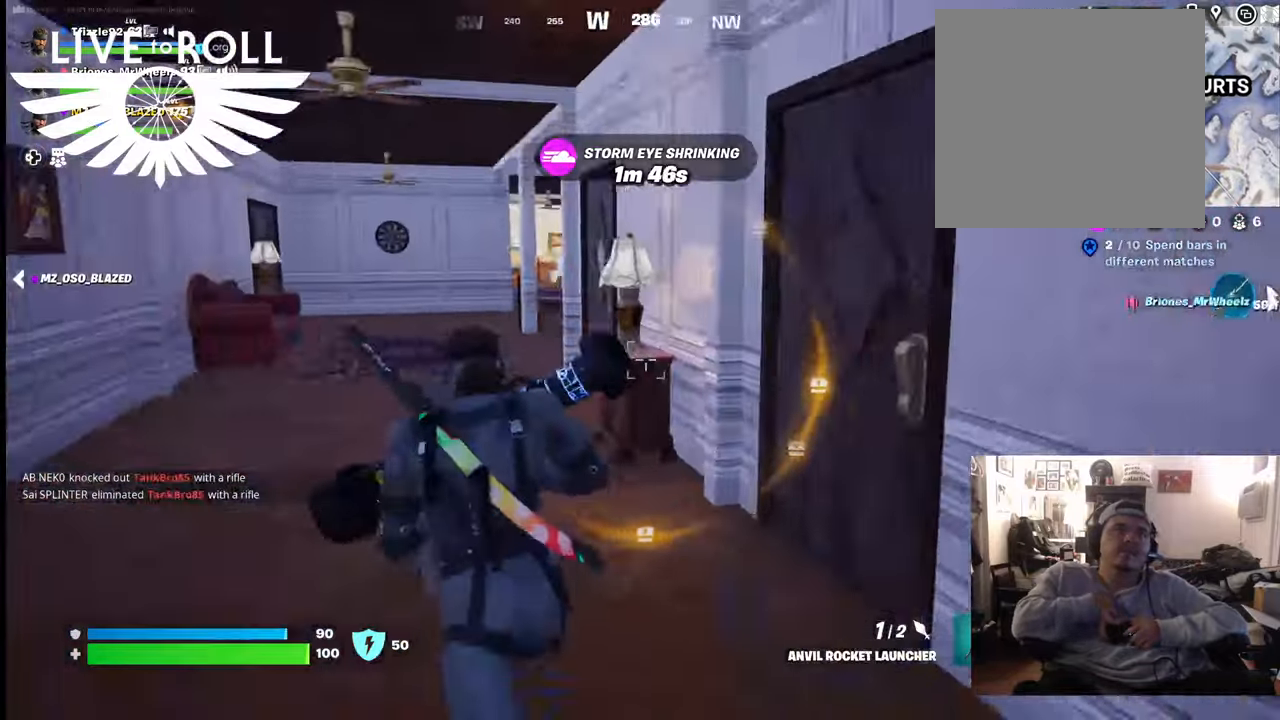
{"buttons": [], "left_stick": "up", "right_stick": "center", "events": [[333, "left_stick", "up"], [467, "right_stick", "center"]]}
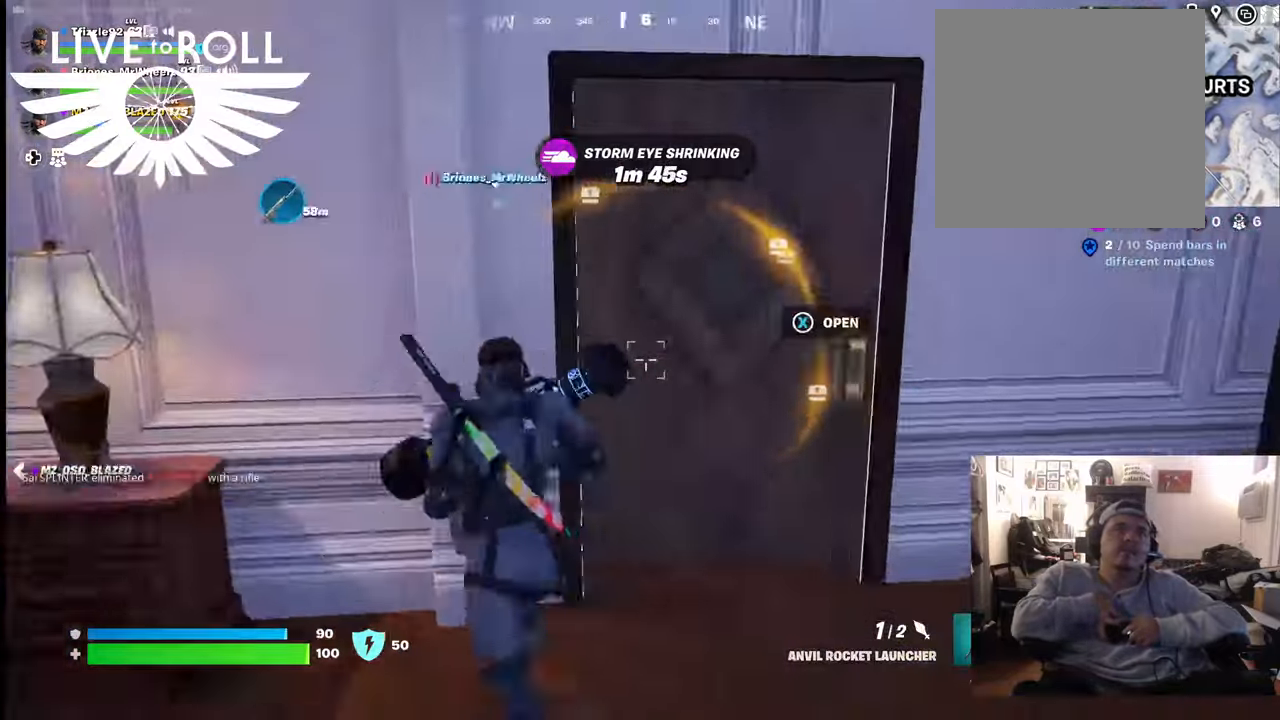
{"buttons": [], "left_stick": "up", "right_stick": "center", "events": [[67, "left_stick", "up-right"], [333, "X", "down"], [400, "X", "up"], [467, "left_stick", "up"]]}
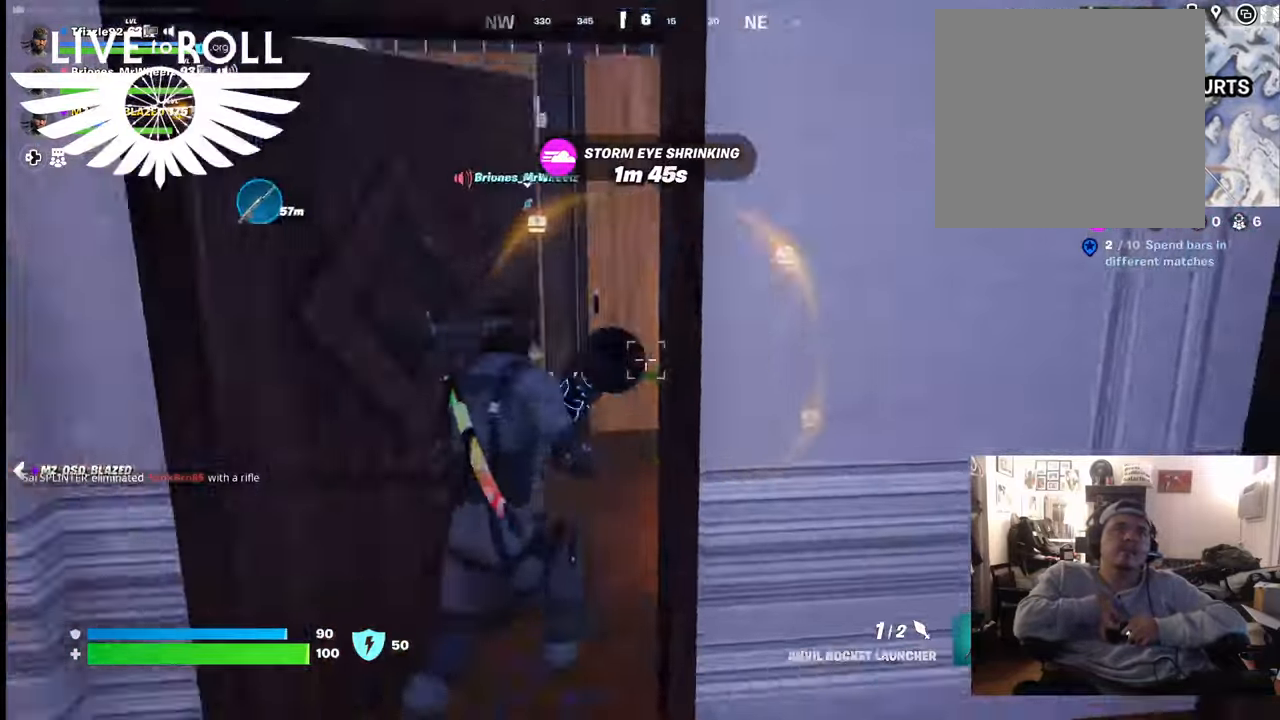
{"buttons": [], "left_stick": "up", "right_stick": "right", "events": [[433, "right_stick", "right"]]}
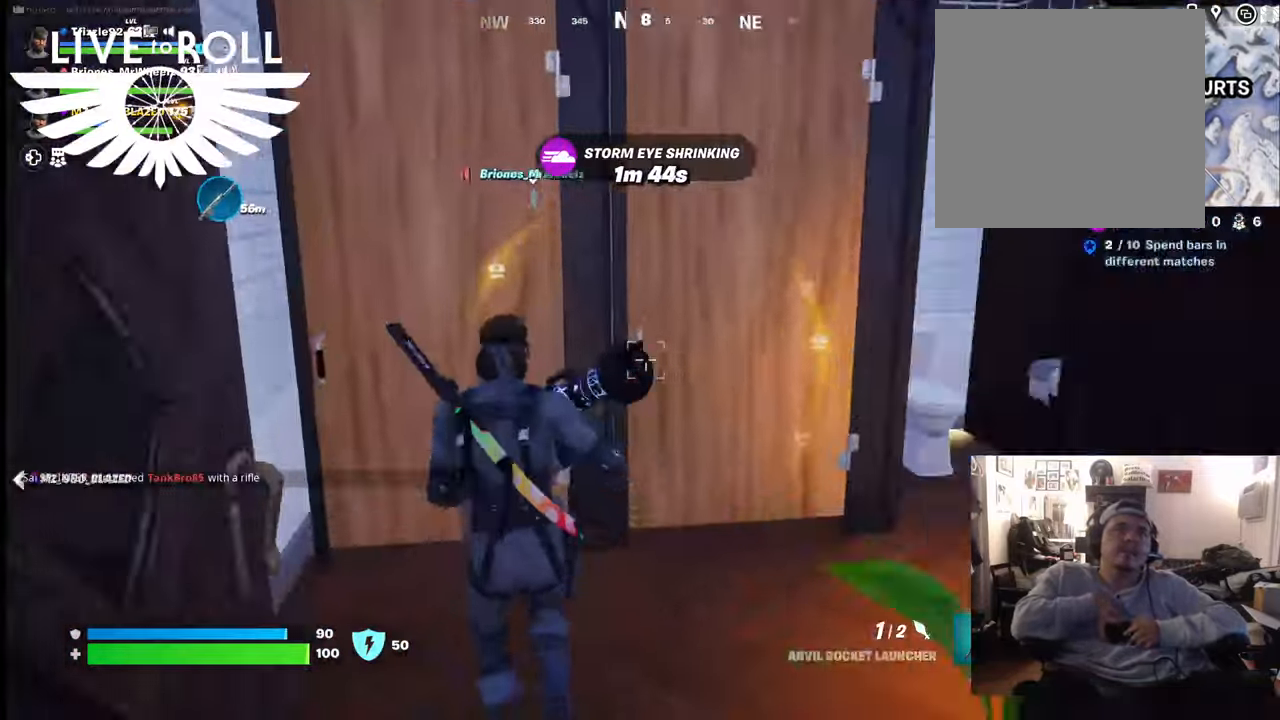
{"buttons": [], "left_stick": "up-right", "right_stick": "center", "events": [[400, "left_stick", "up-right"], [400, "right_stick", "center"]]}
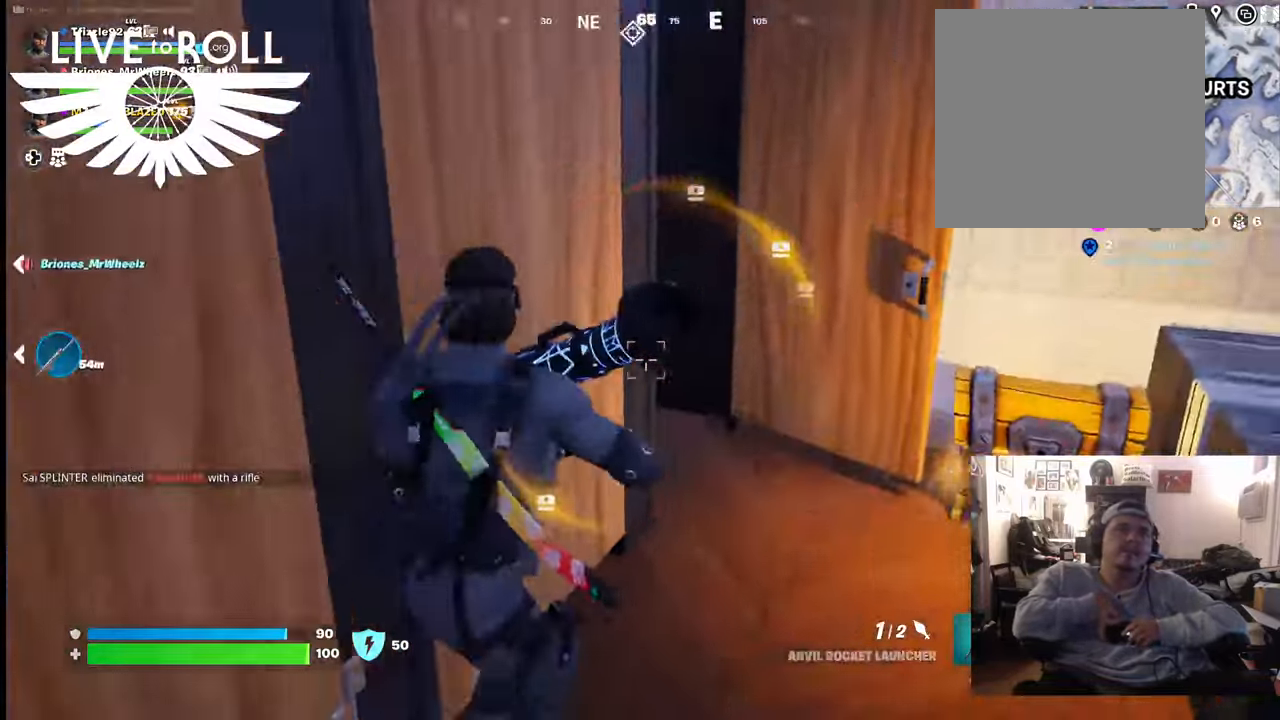
{"buttons": [], "left_stick": "up-right", "right_stick": "center", "events": [[100, "right_stick", "down-right"], [433, "right_stick", "center"]]}
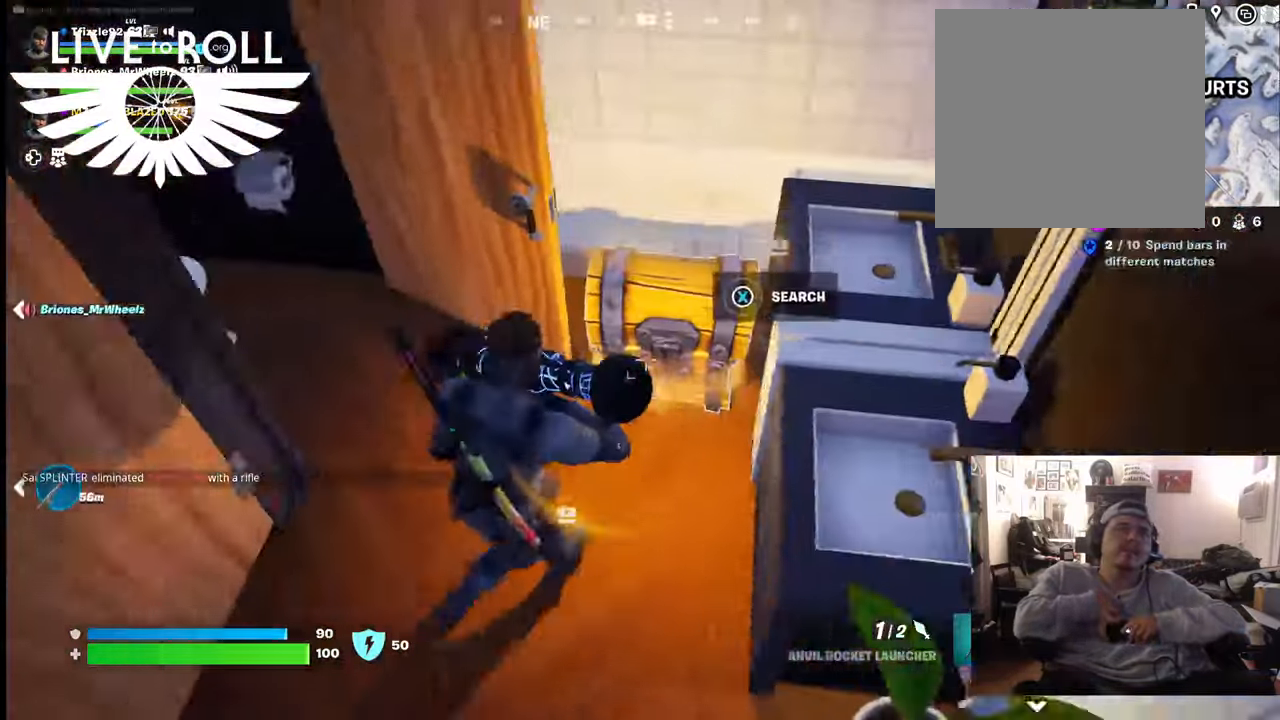
{"buttons": ["X"], "left_stick": "left", "right_stick": "center", "events": [[133, "X", "down"], [133, "left_stick", "center"], [500, "left_stick", "left"]]}
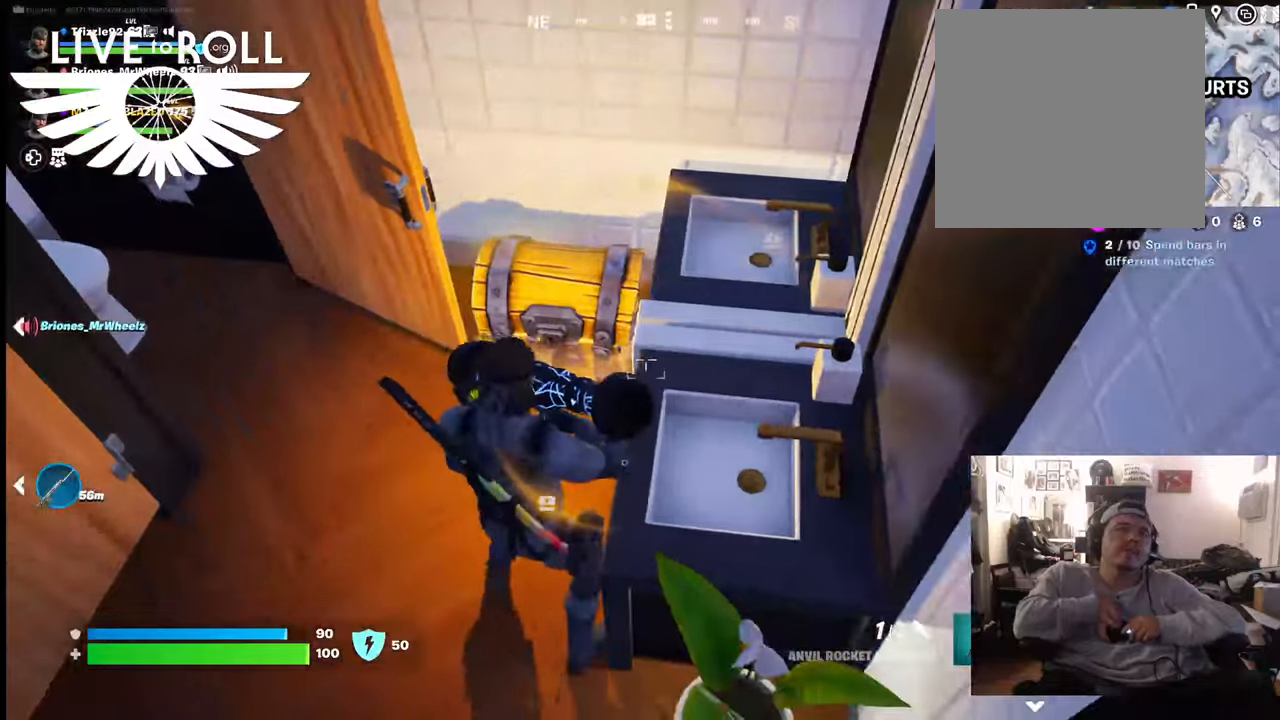
{"buttons": [], "left_stick": "center", "right_stick": "center", "events": [[133, "X", "up"], [333, "X", "down"], [333, "left_stick", "center"], [433, "X", "up"]]}
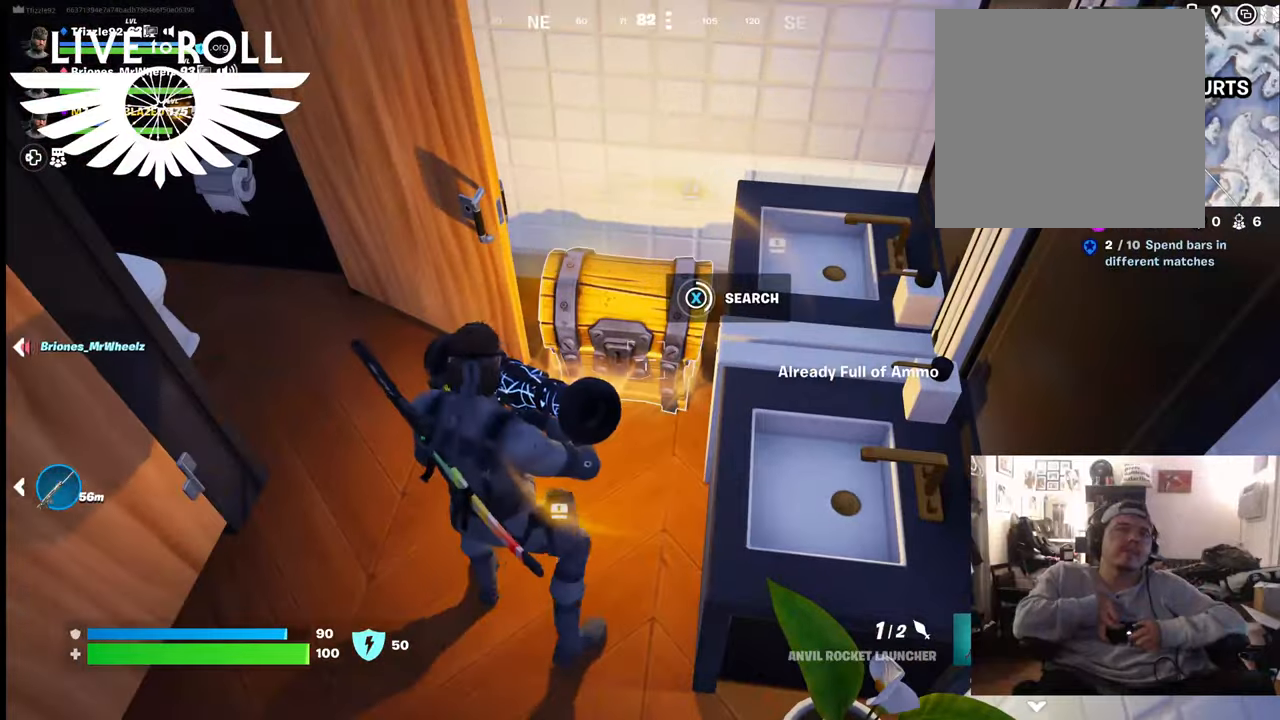
{"buttons": [], "left_stick": "center", "right_stick": "center", "events": []}
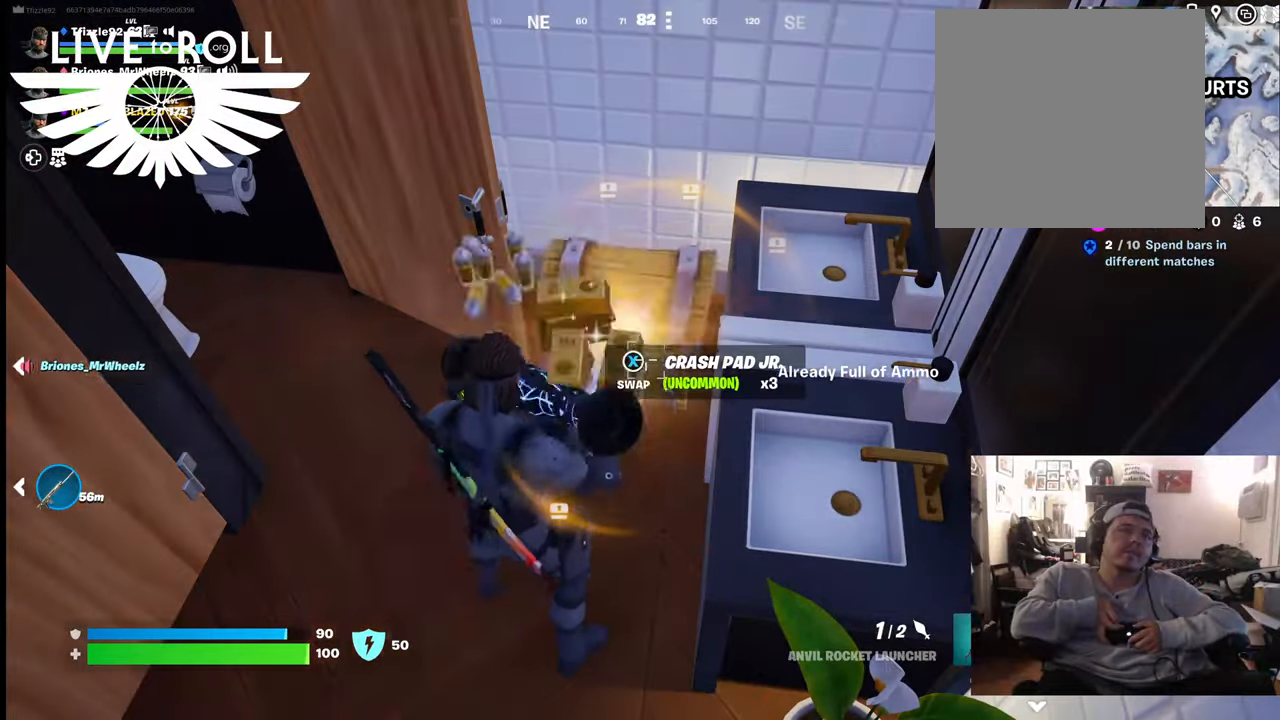
{"buttons": [], "left_stick": "center", "right_stick": "center", "events": []}